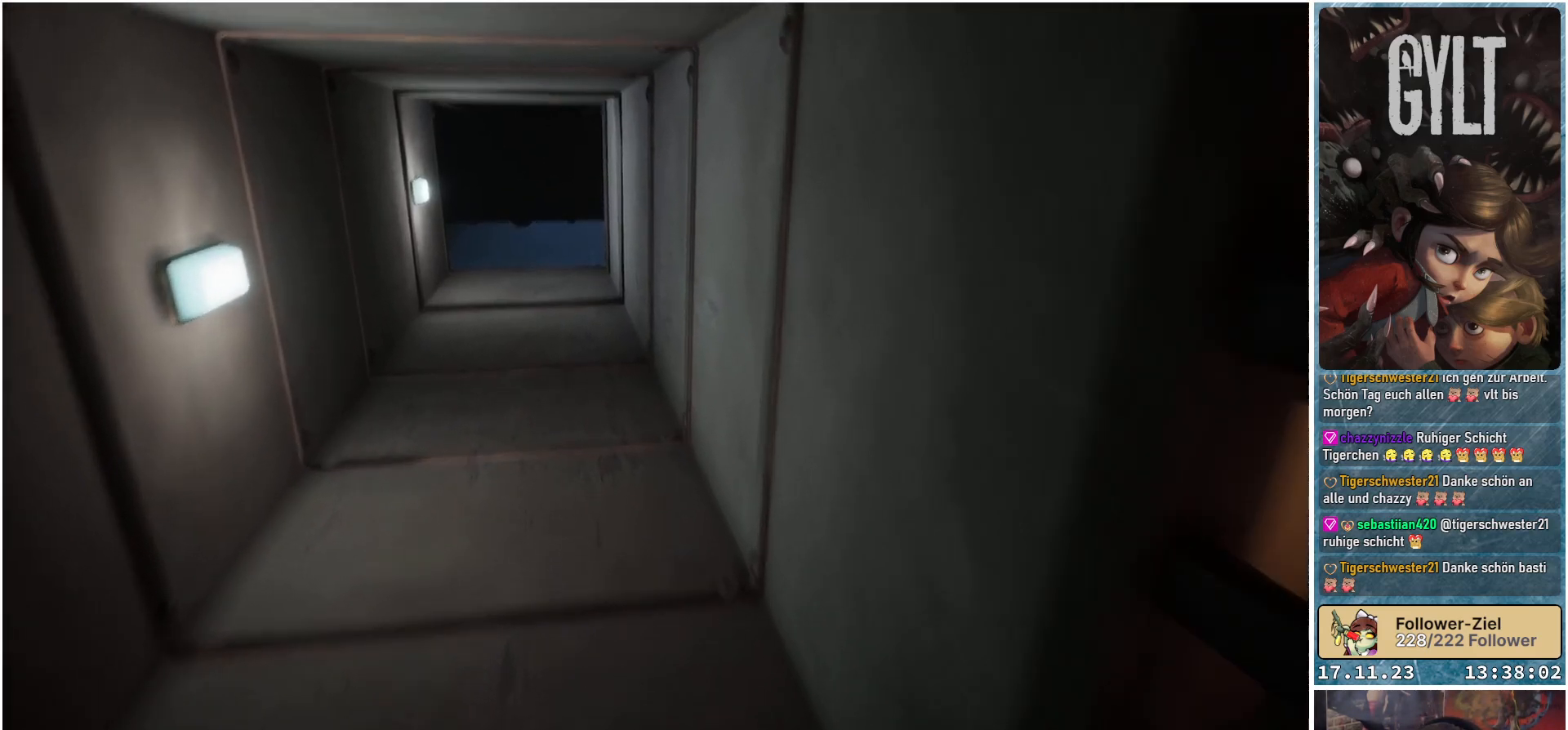
Gameplay with a controller (Xbox layout); each line is a JSON object with the inputs held at the frame after it. "events" lists button and stick changes between this image and that frame as [ms after this image, input, new state], when the widget could be followed in between.
{"buttons": [], "left_stick": "up-left", "right_stick": "center", "events": [[83, "right_stick", "center"]]}
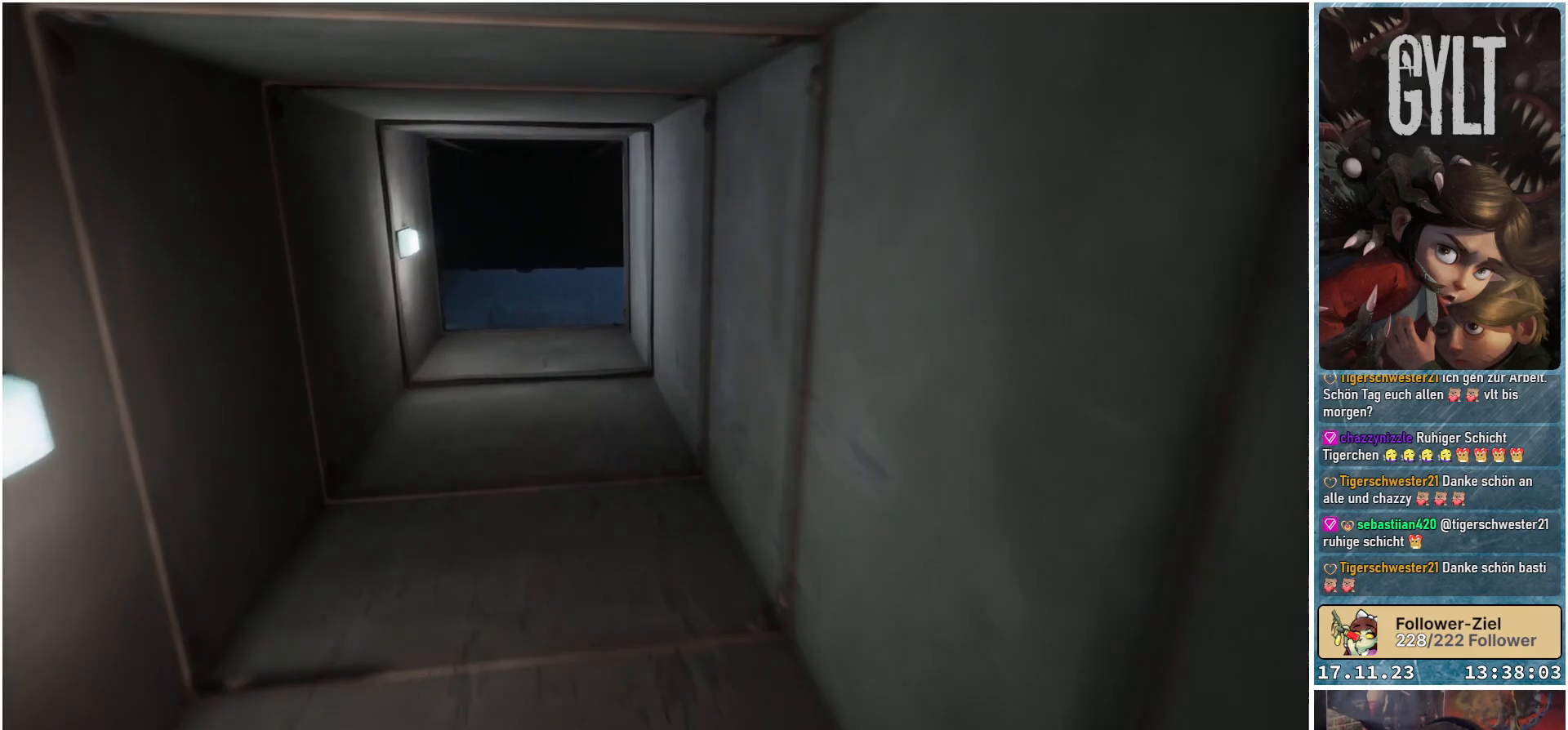
{"buttons": [], "left_stick": "up", "right_stick": "down-left", "events": [[433, "right_stick", "down-left"], [483, "left_stick", "up"]]}
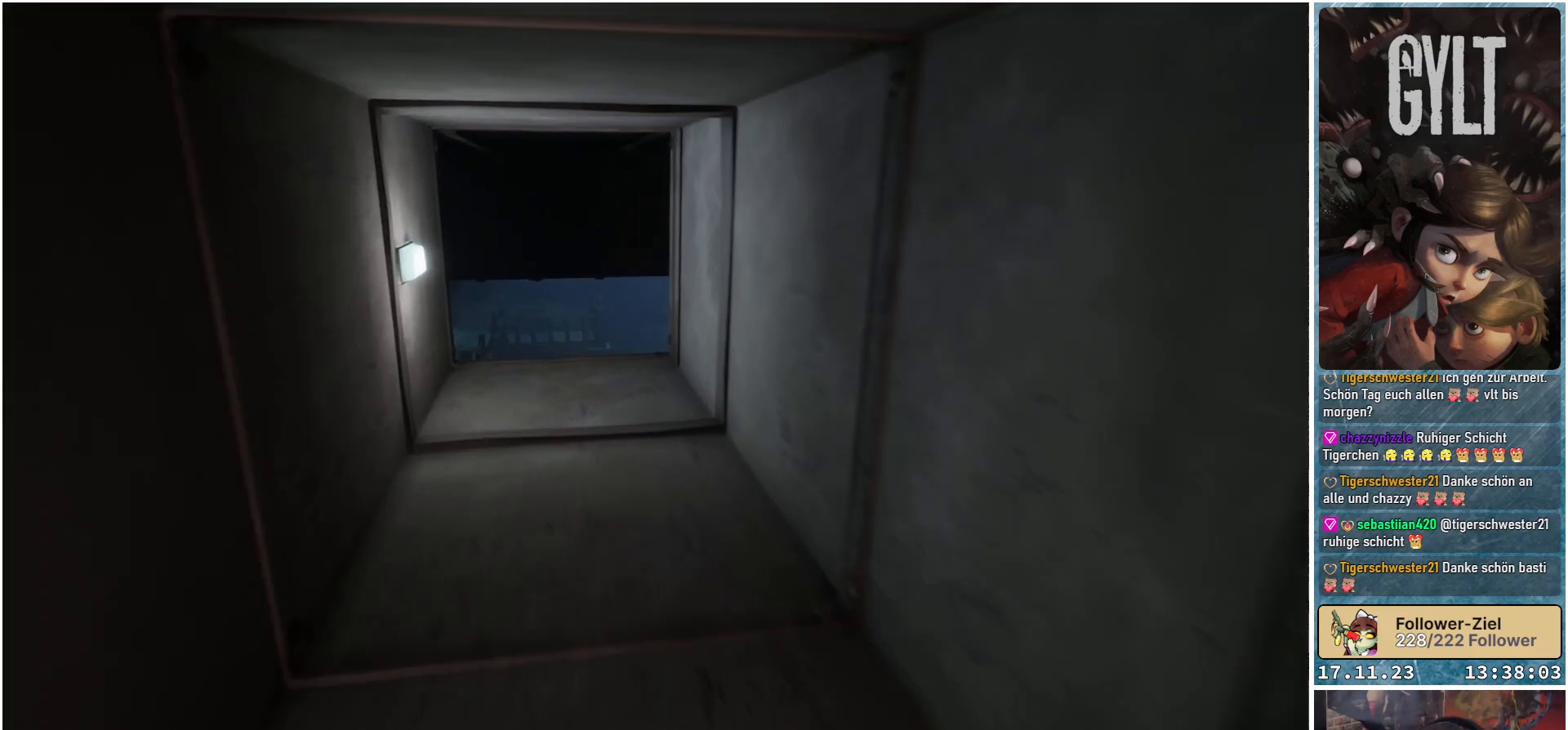
{"buttons": [], "left_stick": "up", "right_stick": "down-left", "events": []}
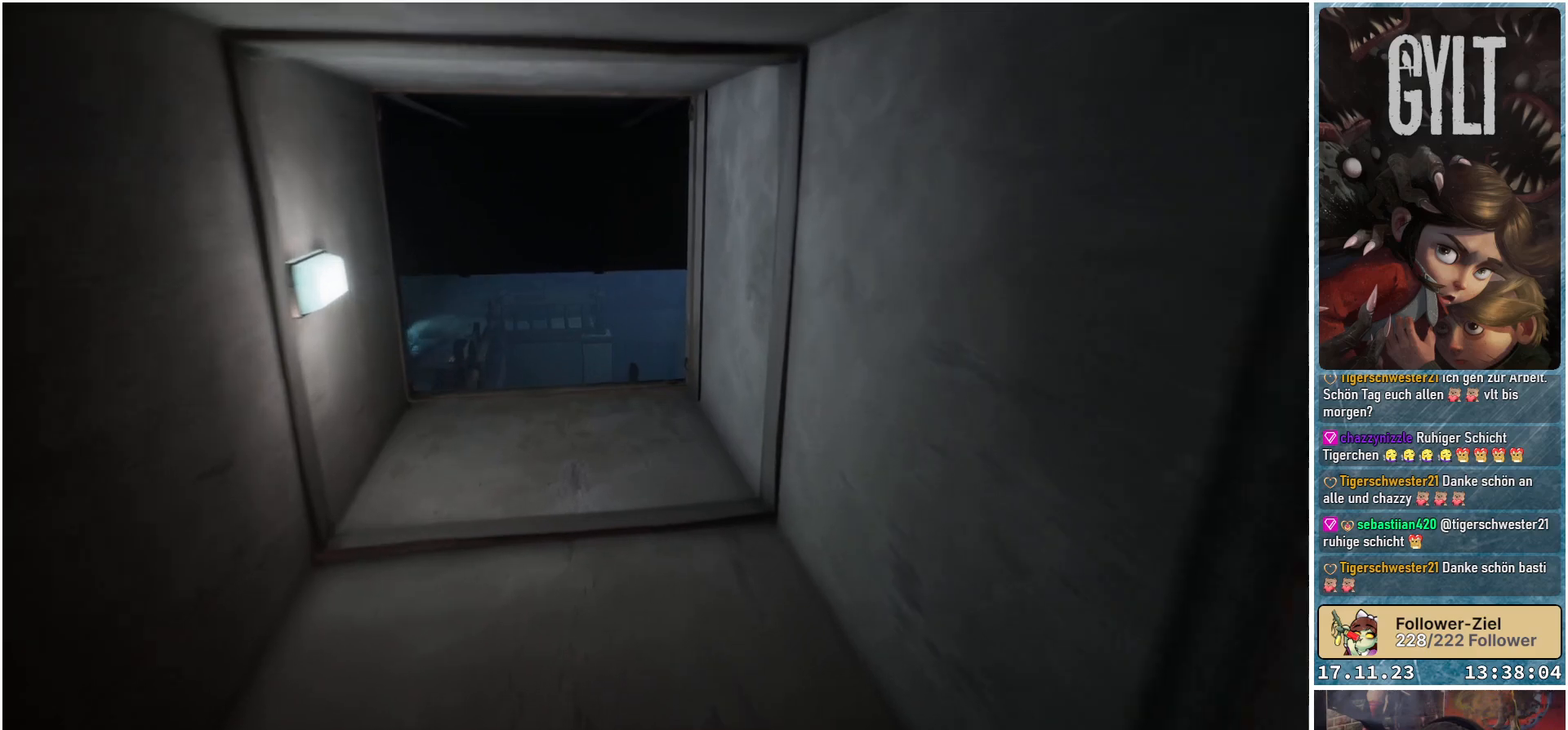
{"buttons": [], "left_stick": "up", "right_stick": "down-left", "events": []}
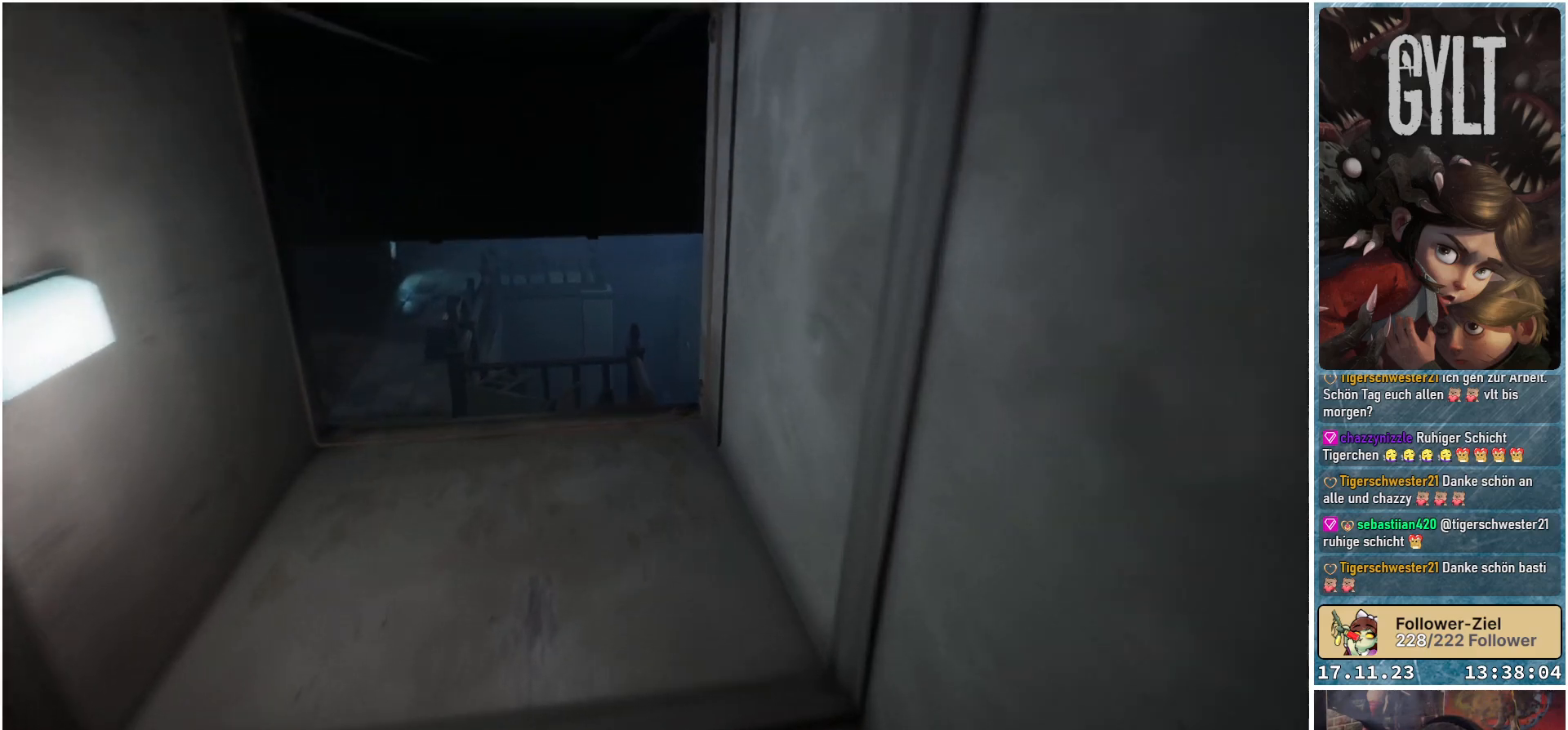
{"buttons": [], "left_stick": "up-left", "right_stick": "down-left", "events": [[200, "left_stick", "up-left"]]}
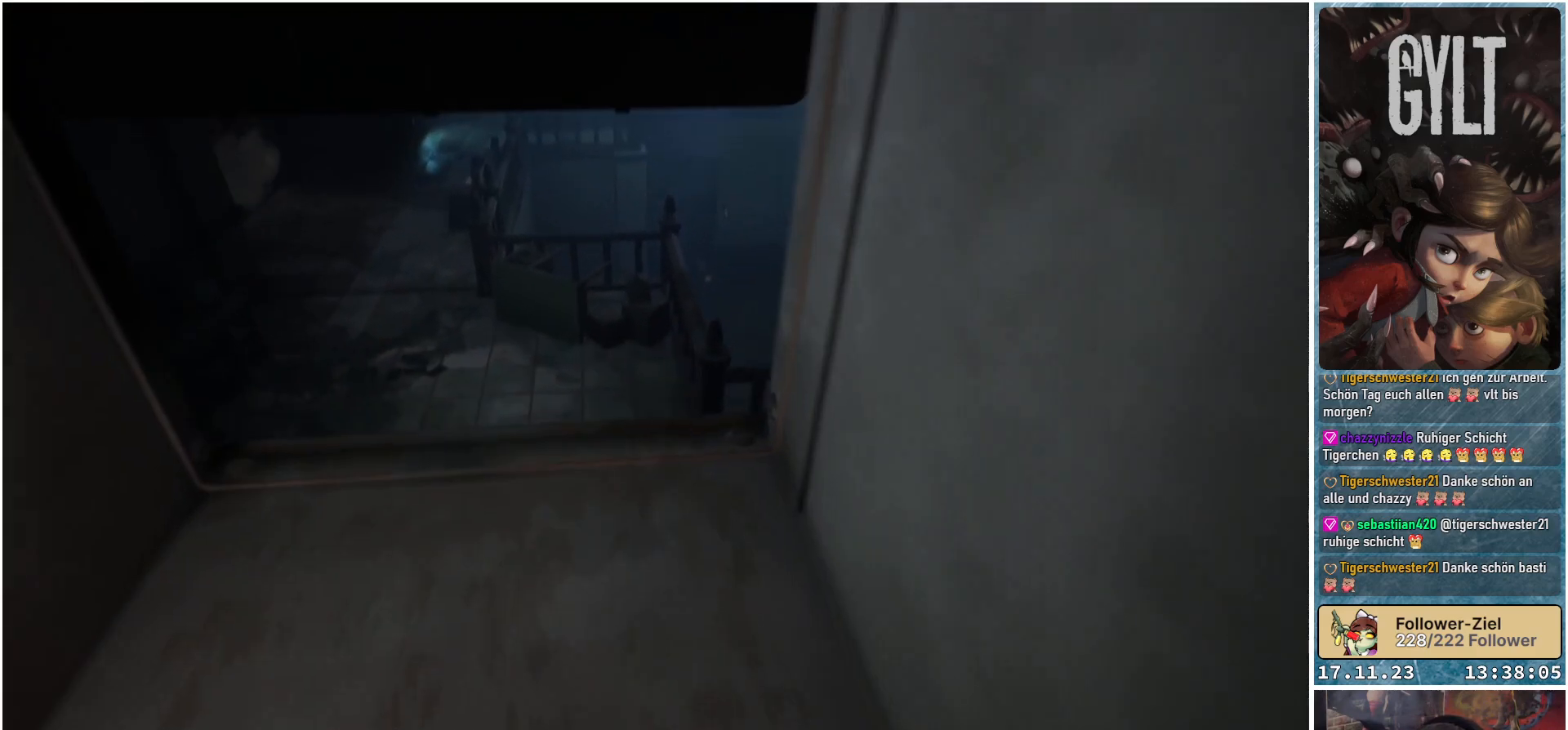
{"buttons": [], "left_stick": "center", "right_stick": "center", "events": [[400, "left_stick", "center"], [500, "right_stick", "center"]]}
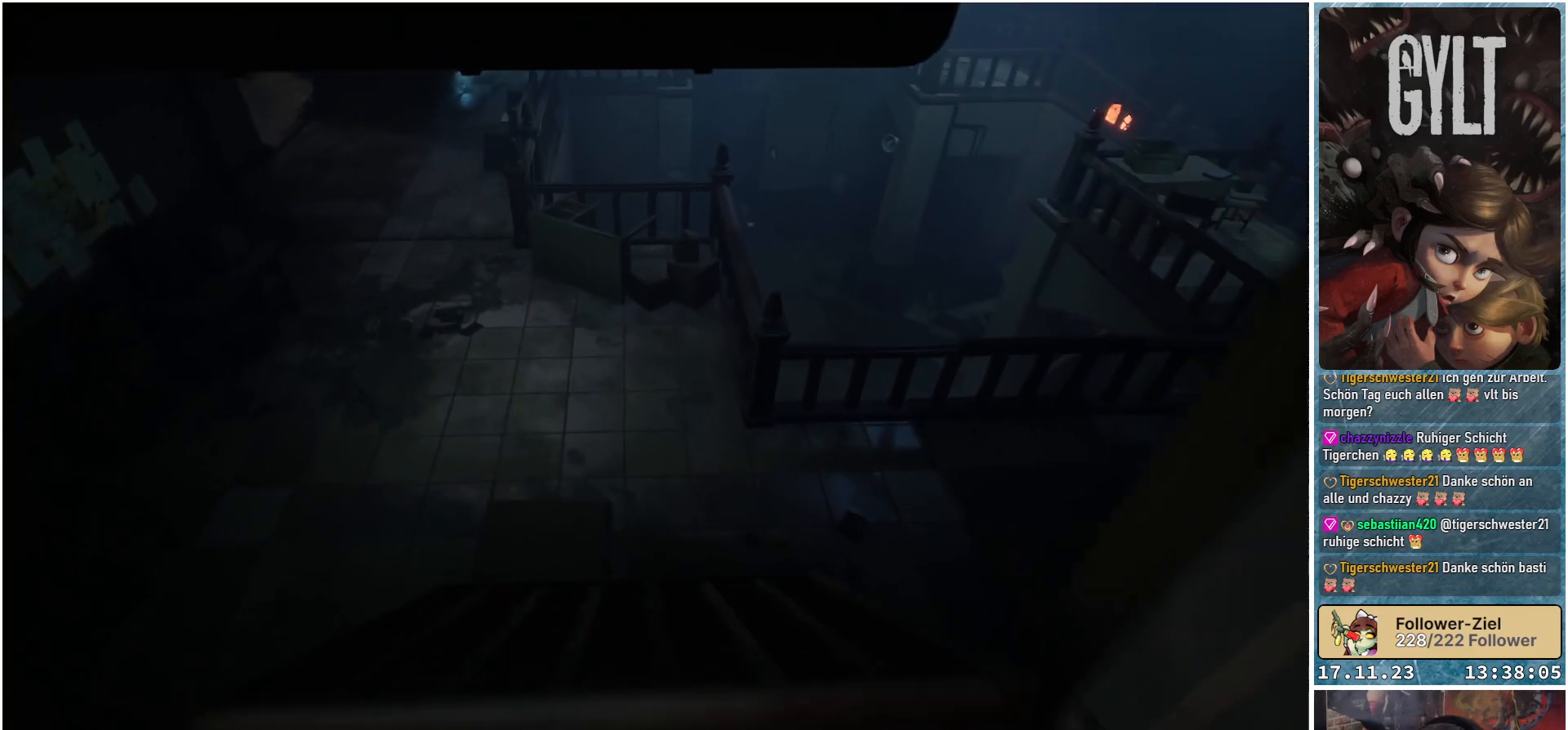
{"buttons": [], "left_stick": "up", "right_stick": "down-left", "events": [[117, "right_stick", "down-left"], [333, "left_stick", "up"]]}
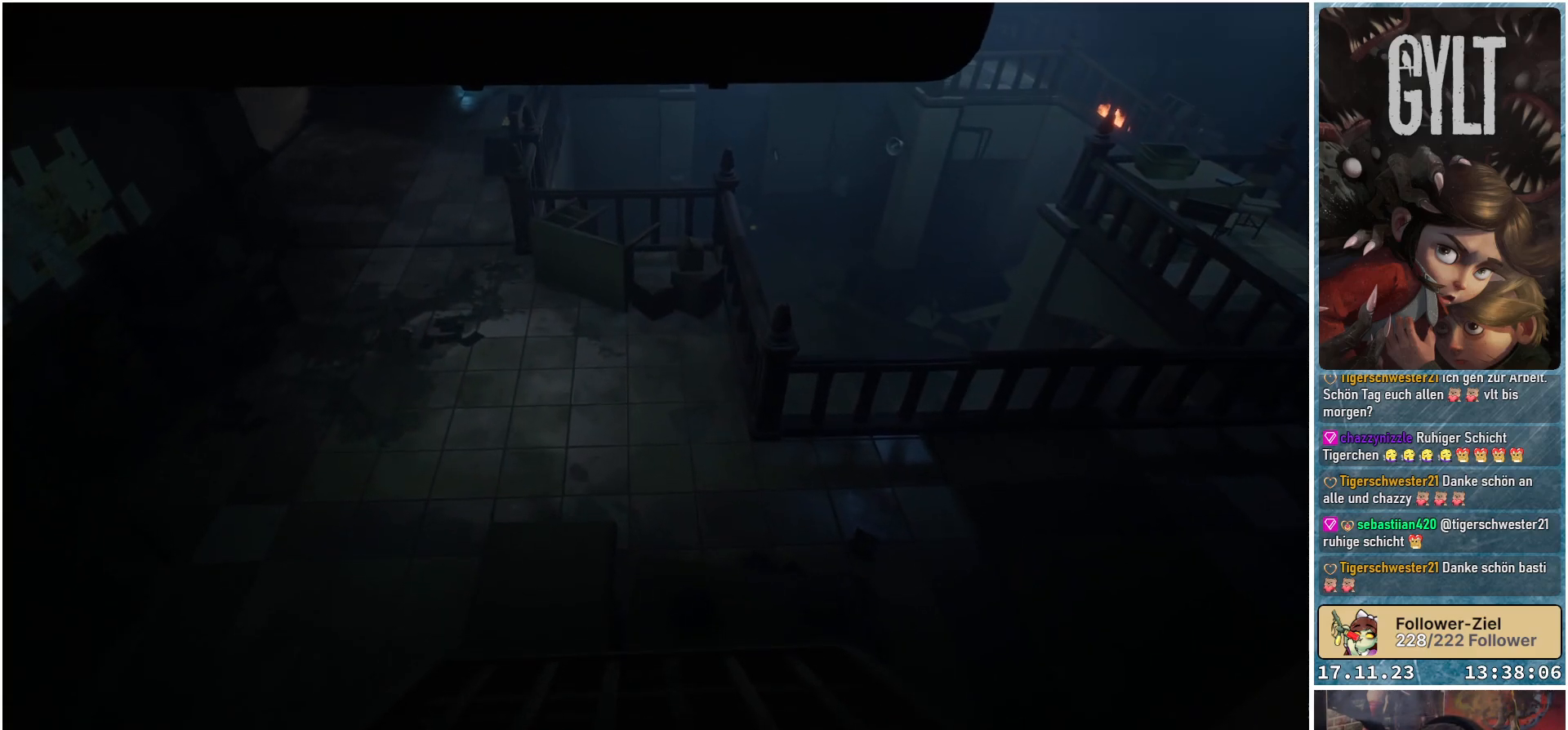
{"buttons": [], "left_stick": "up", "right_stick": "center", "events": [[100, "right_stick", "center"]]}
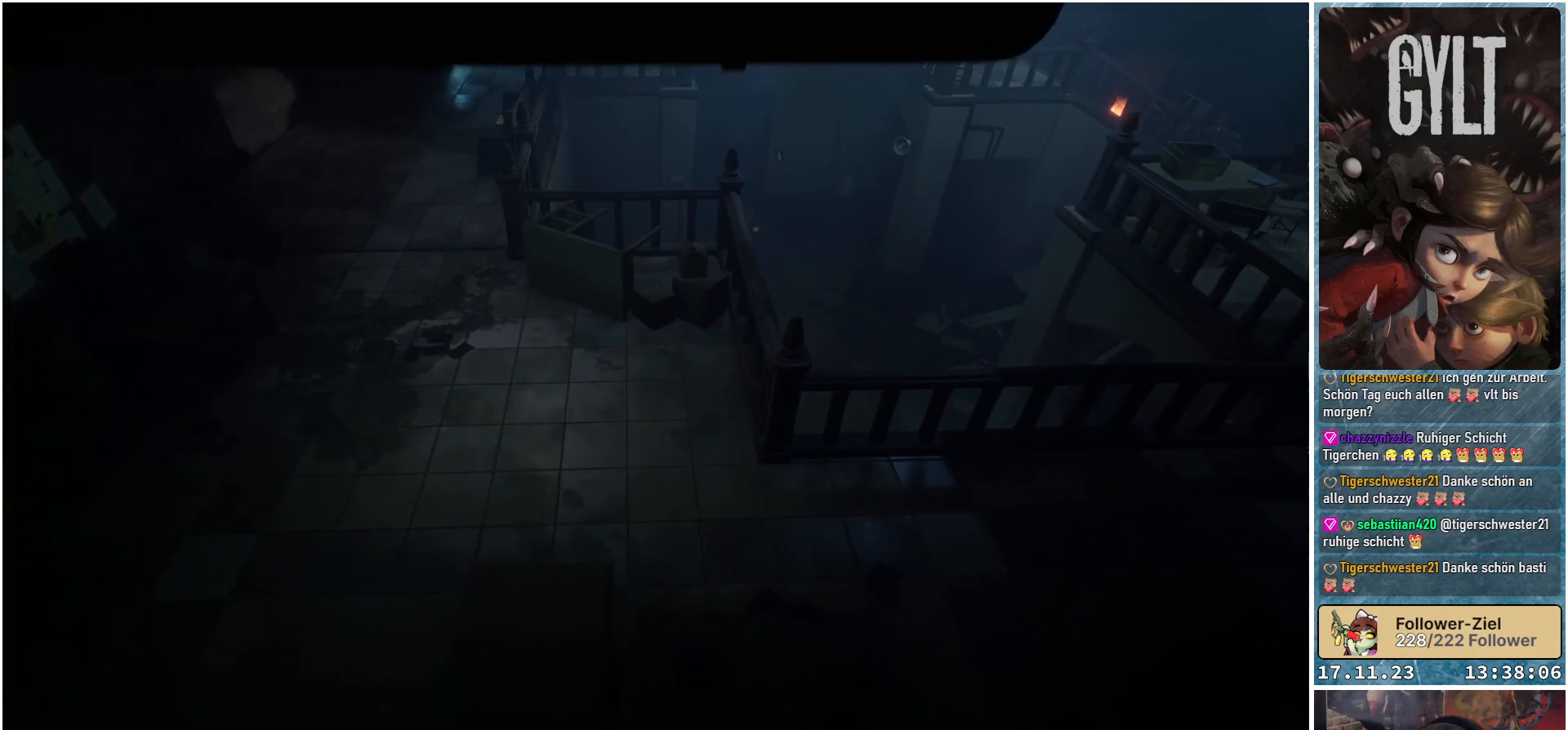
{"buttons": [], "left_stick": "up", "right_stick": "center", "events": []}
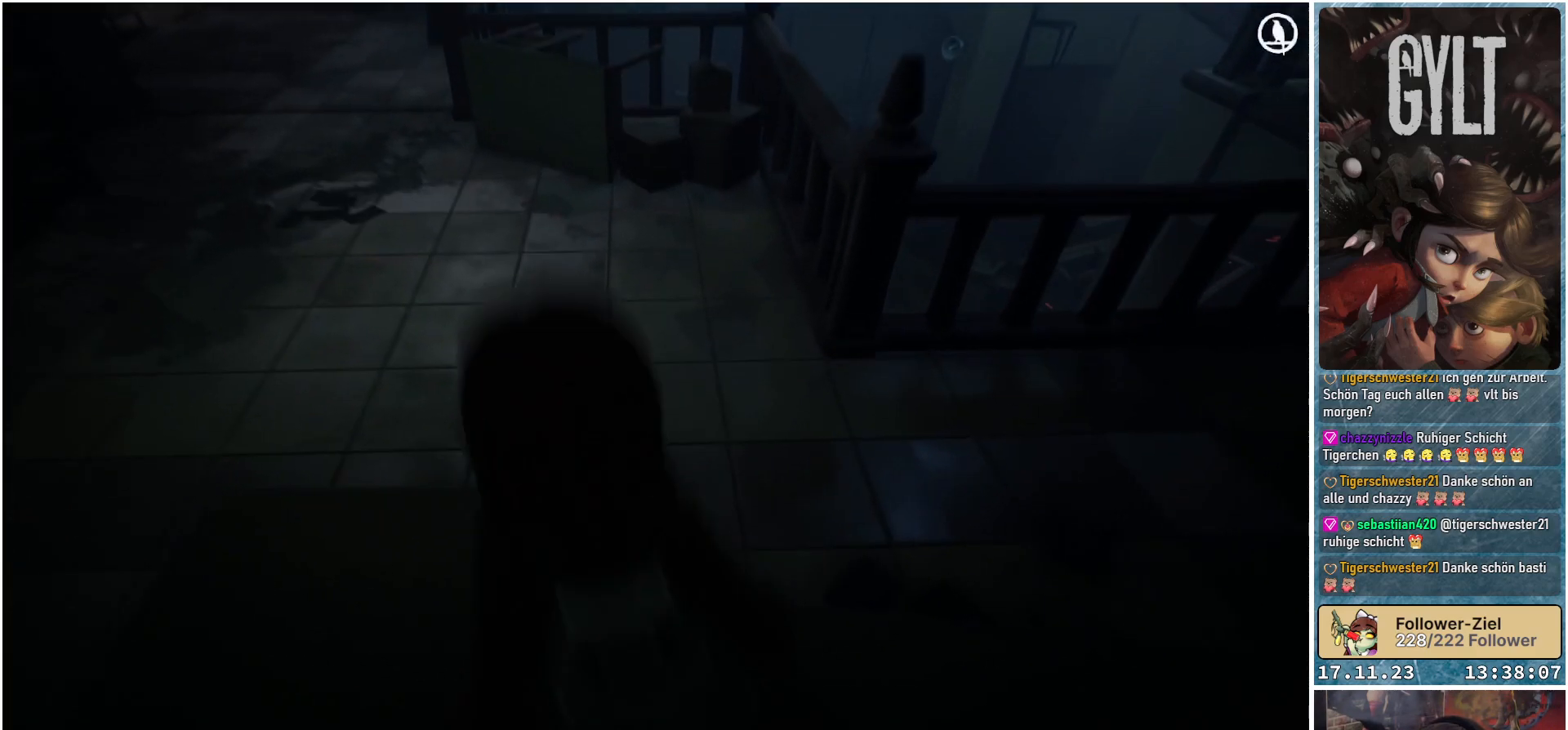
{"buttons": [], "left_stick": "center", "right_stick": "up-right", "events": [[83, "left_stick", "center"], [233, "right_stick", "up-right"]]}
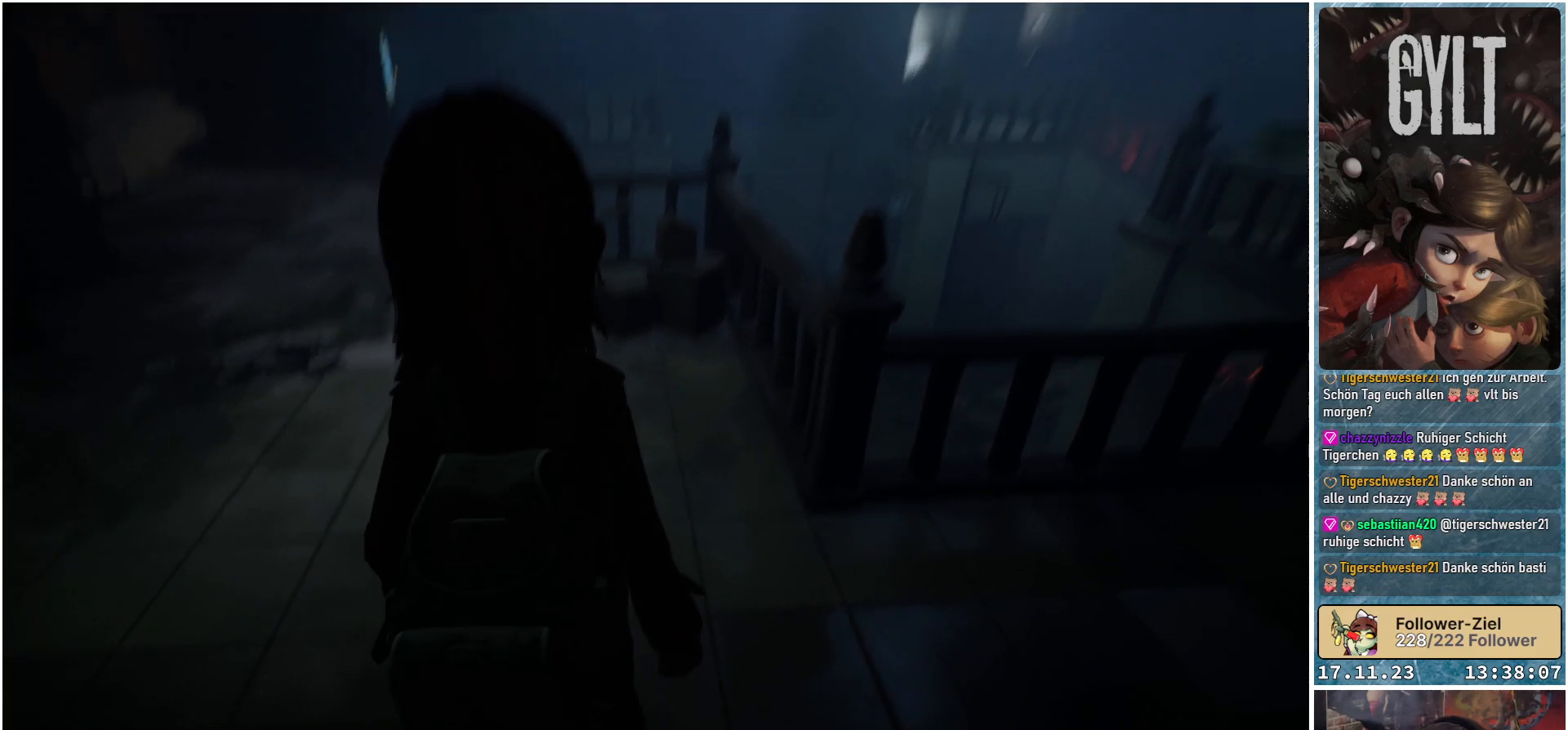
{"buttons": [], "left_stick": "center", "right_stick": "center", "events": [[183, "right_stick", "center"]]}
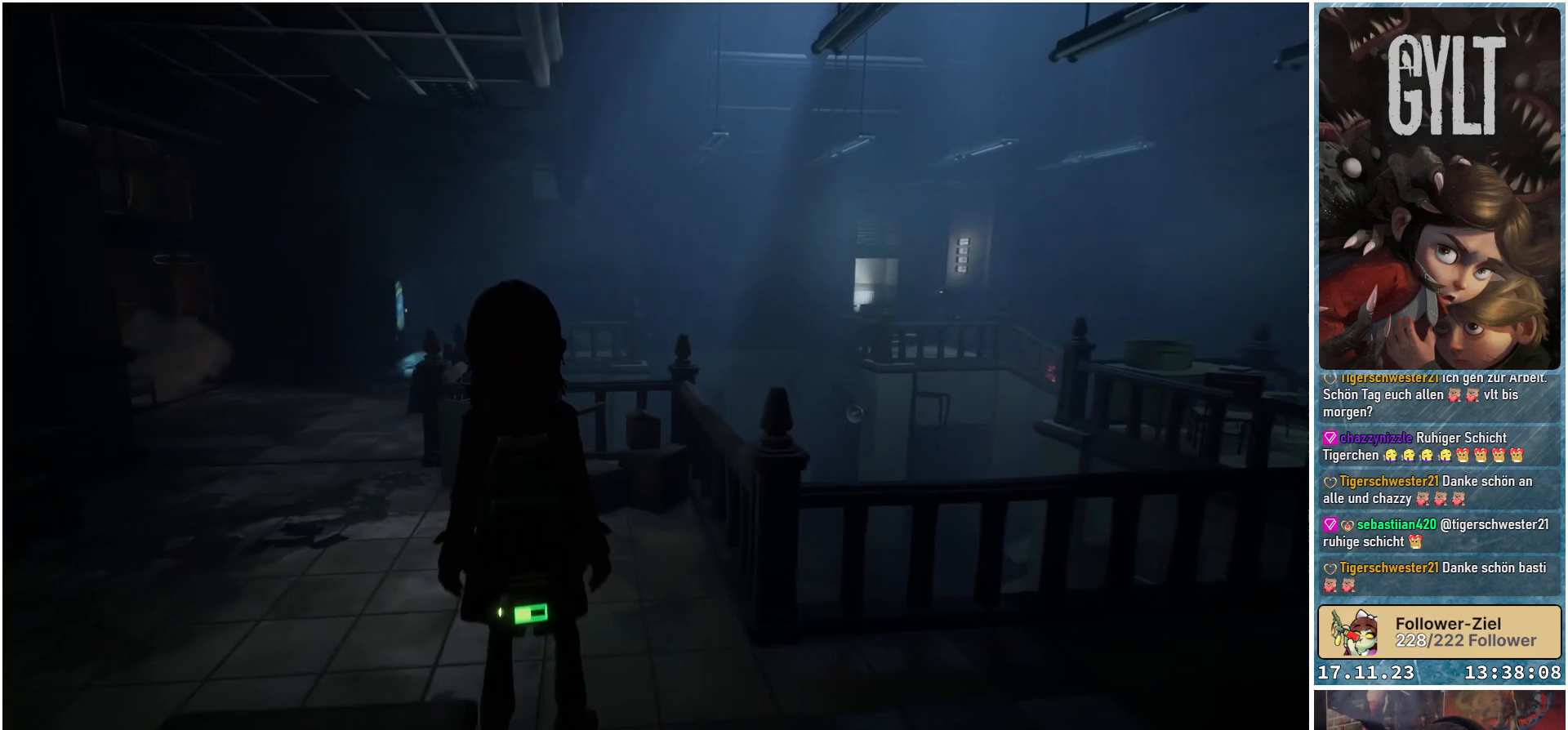
{"buttons": [], "left_stick": "center", "right_stick": "down-right", "events": [[200, "right_stick", "down-right"]]}
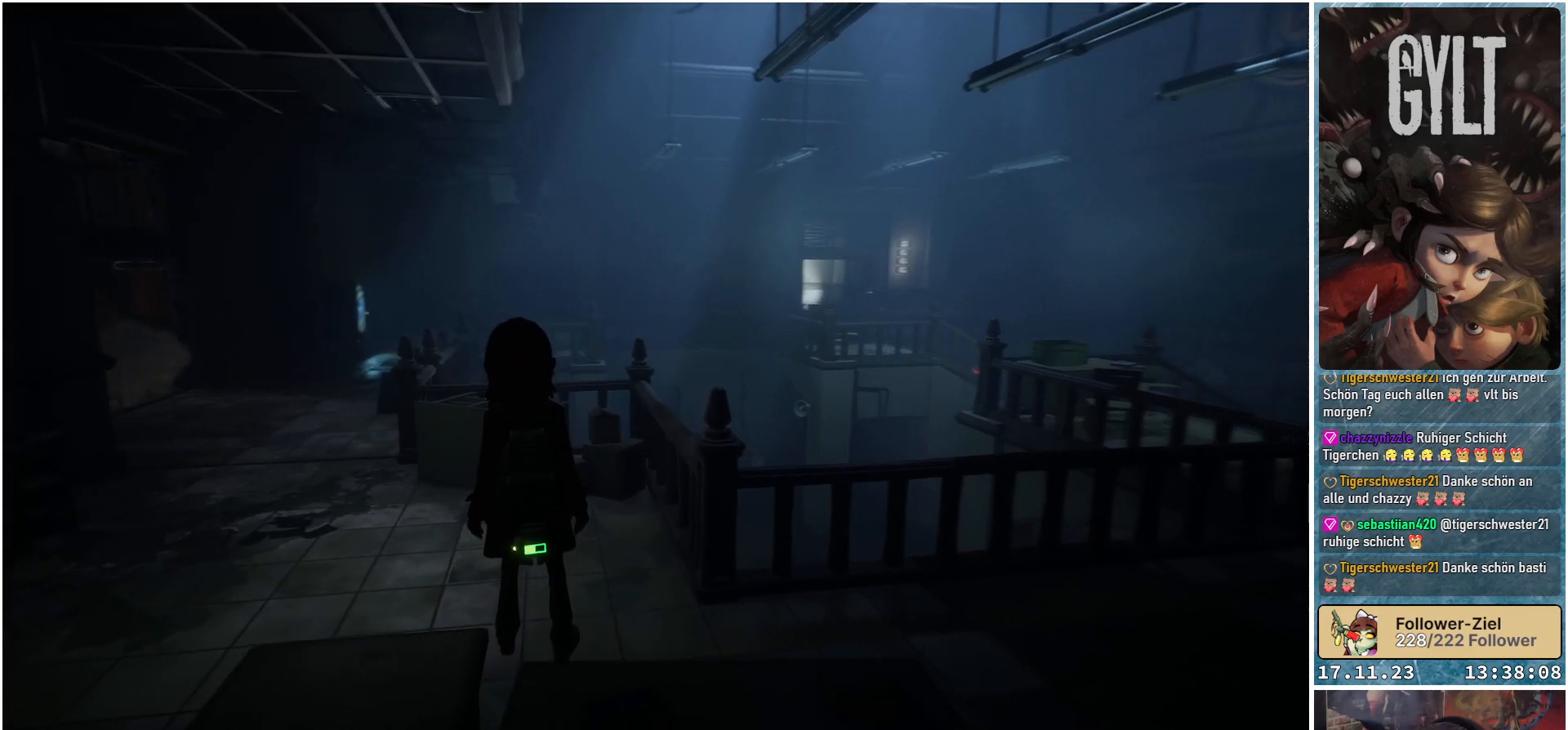
{"buttons": [], "left_stick": "center", "right_stick": "down-right", "events": []}
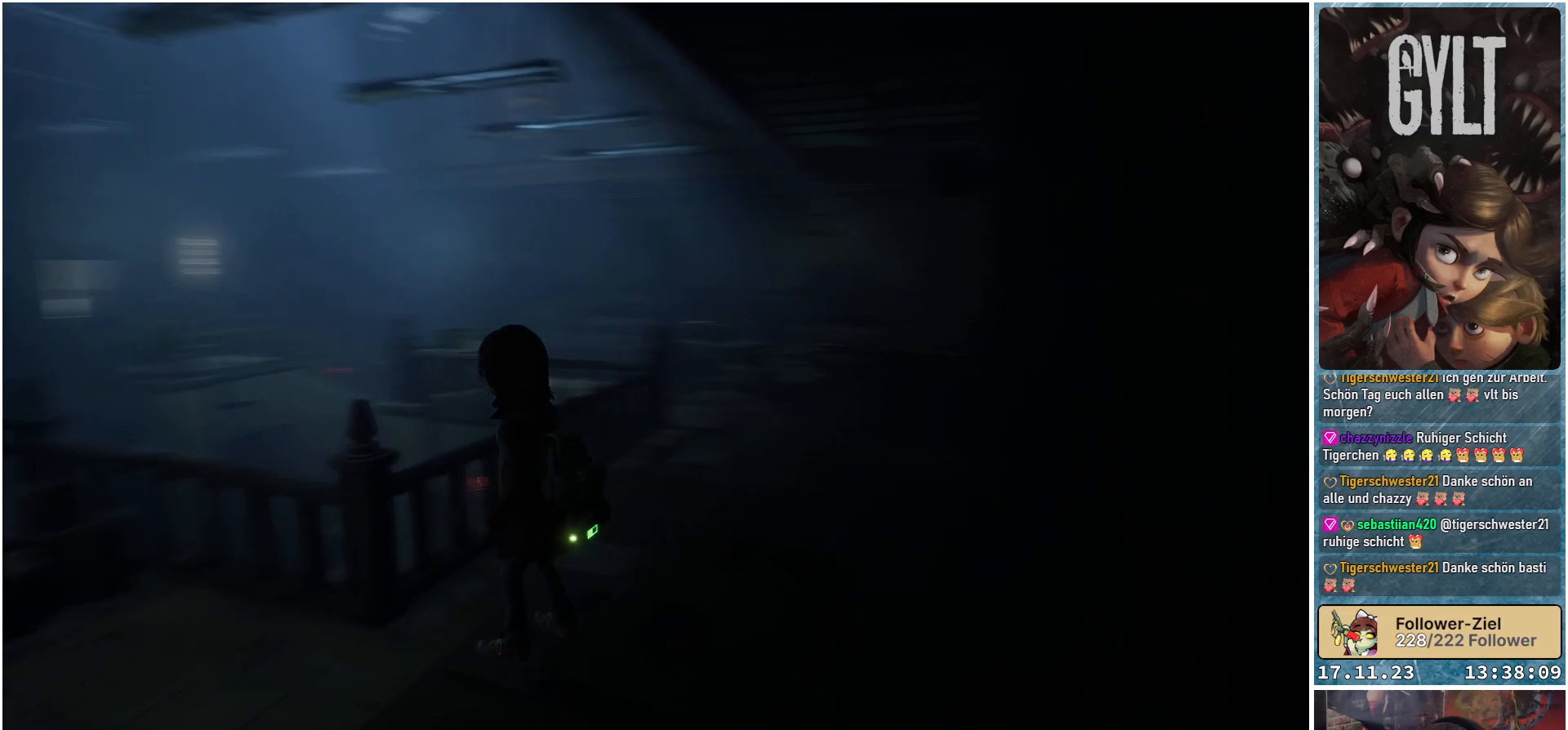
{"buttons": [], "left_stick": "center", "right_stick": "center", "events": [[167, "right_stick", "center"]]}
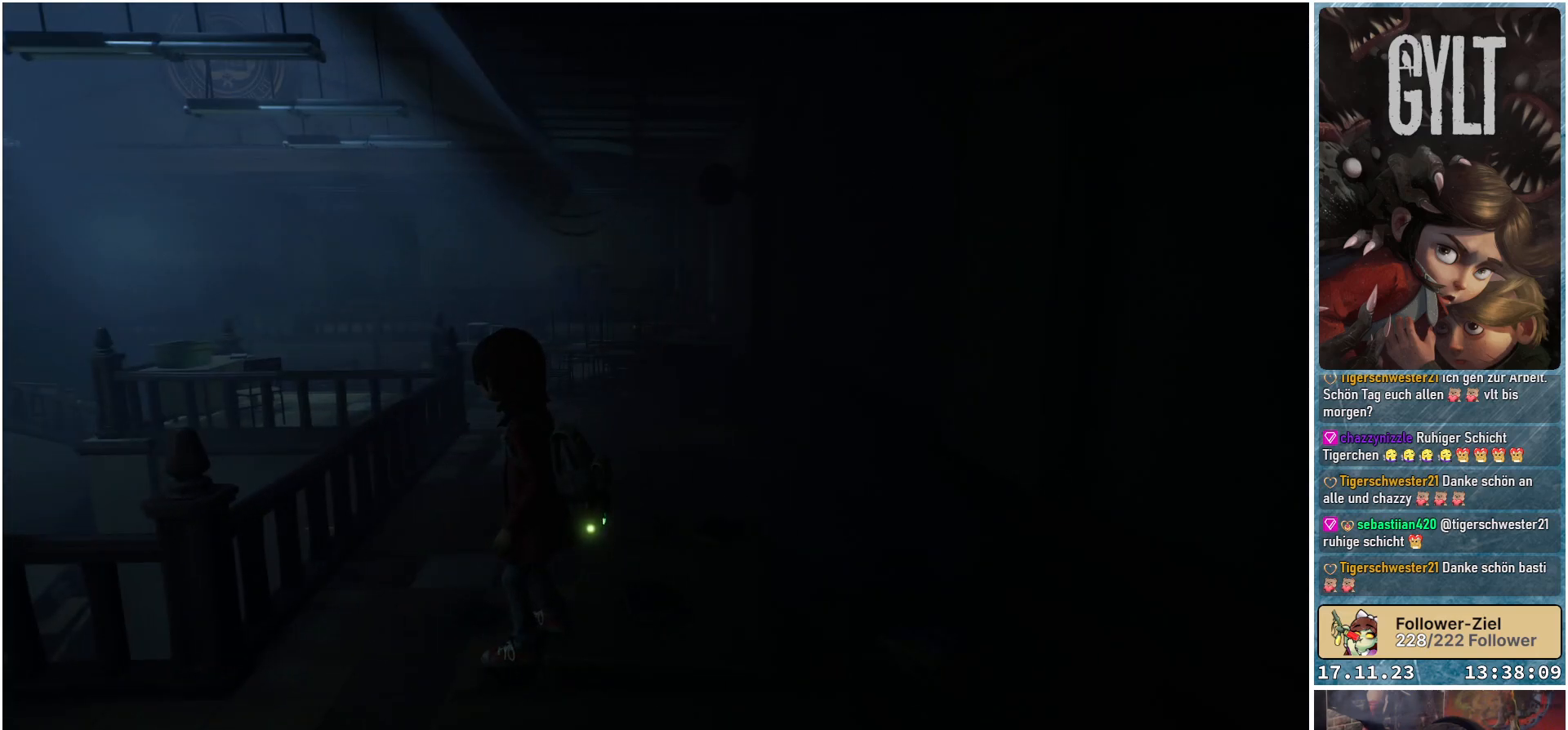
{"buttons": [], "left_stick": "right", "right_stick": "down-left", "events": [[350, "right_stick", "down"], [417, "right_stick", "down-left"], [433, "left_stick", "right"]]}
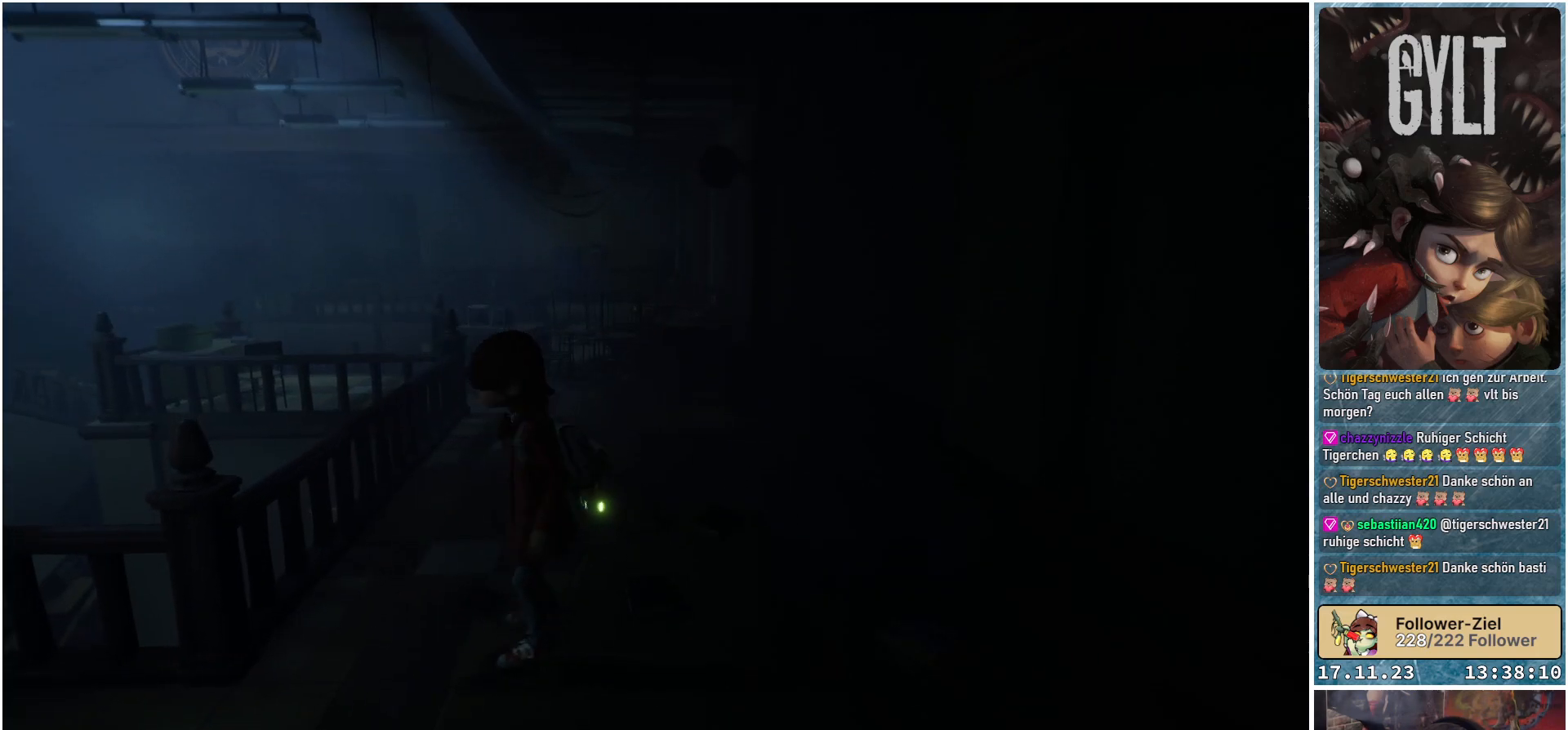
{"buttons": [], "left_stick": "right", "right_stick": "down-left", "events": []}
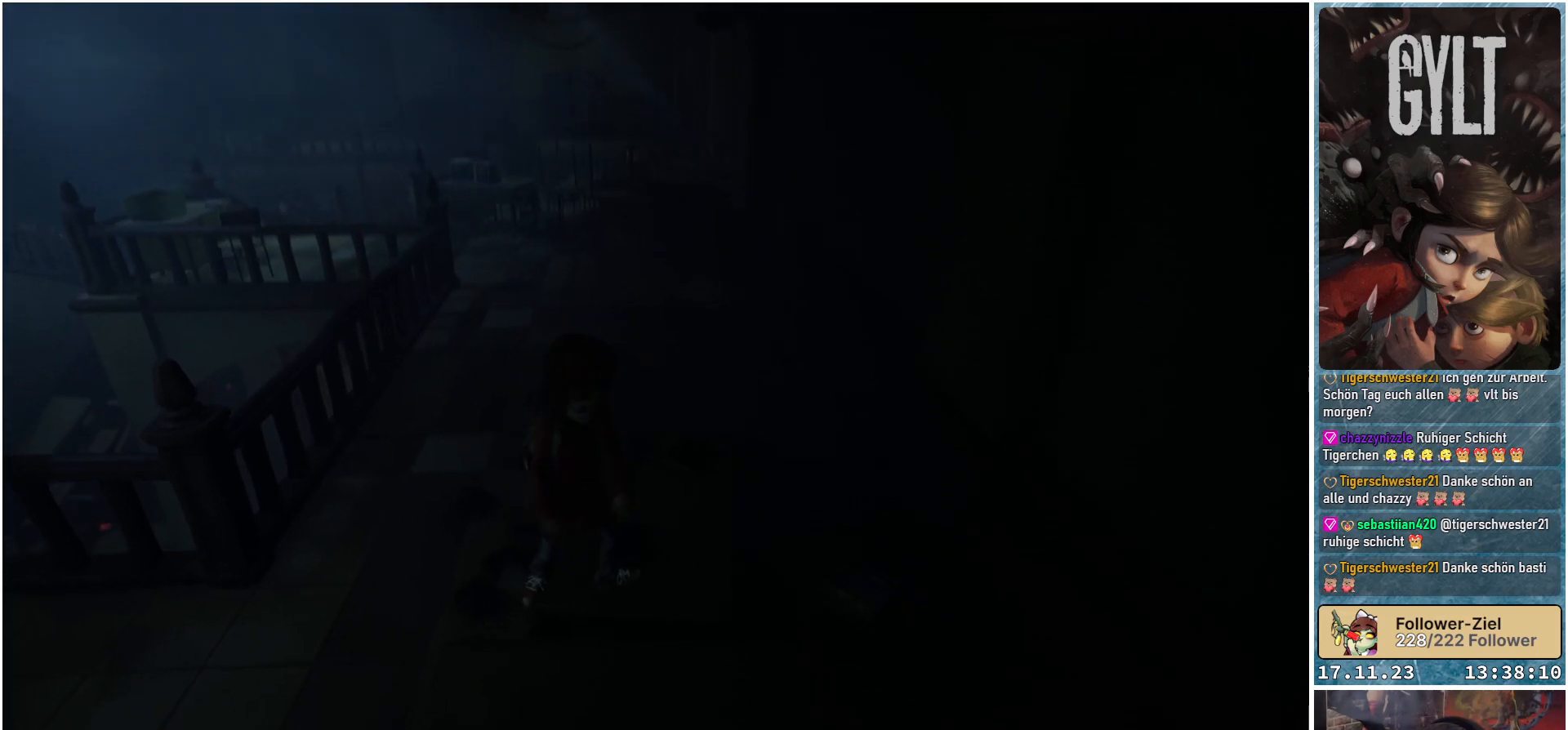
{"buttons": [], "left_stick": "center", "right_stick": "down-left", "events": [[467, "left_stick", "center"]]}
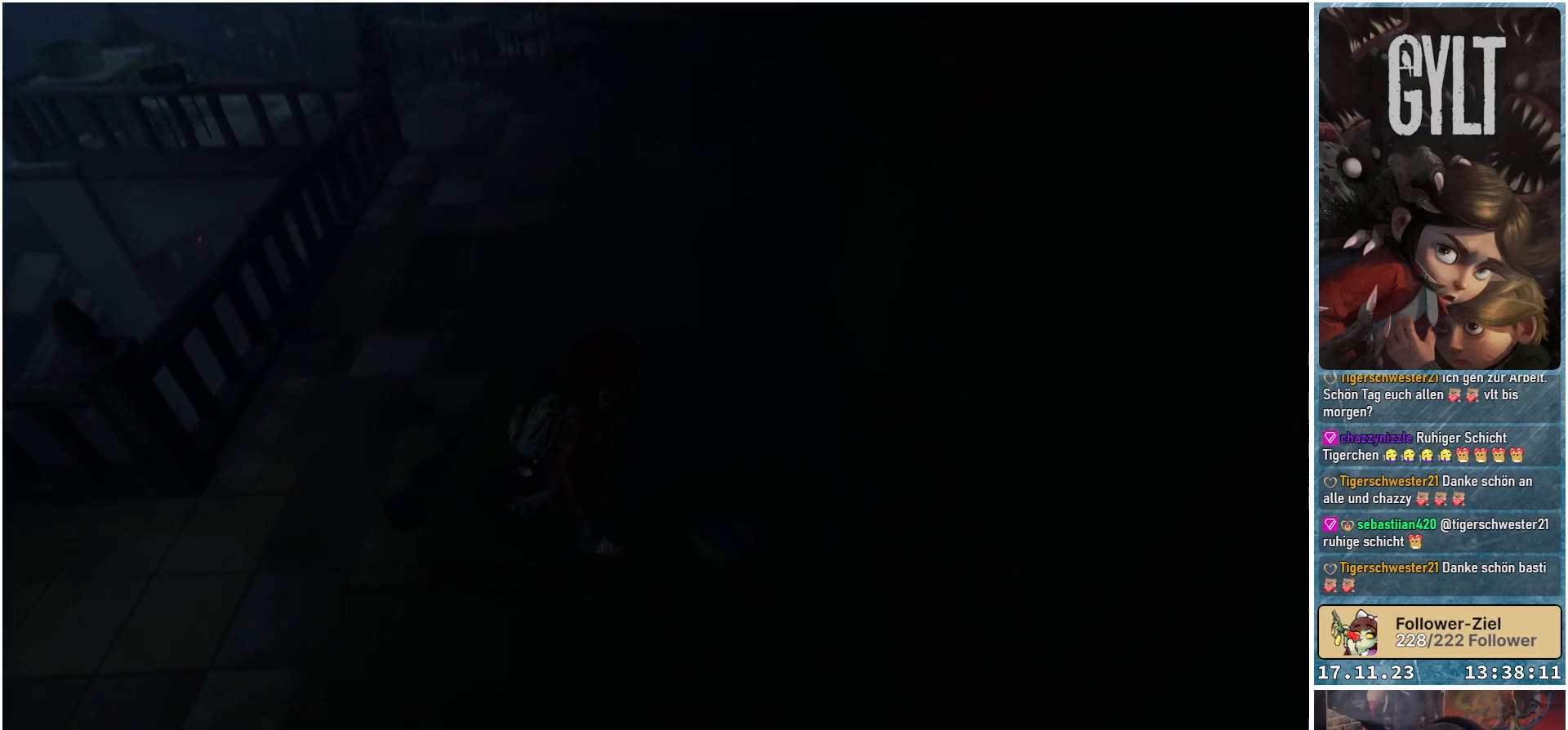
{"buttons": [], "left_stick": "center", "right_stick": "left", "events": [[117, "right_stick", "left"]]}
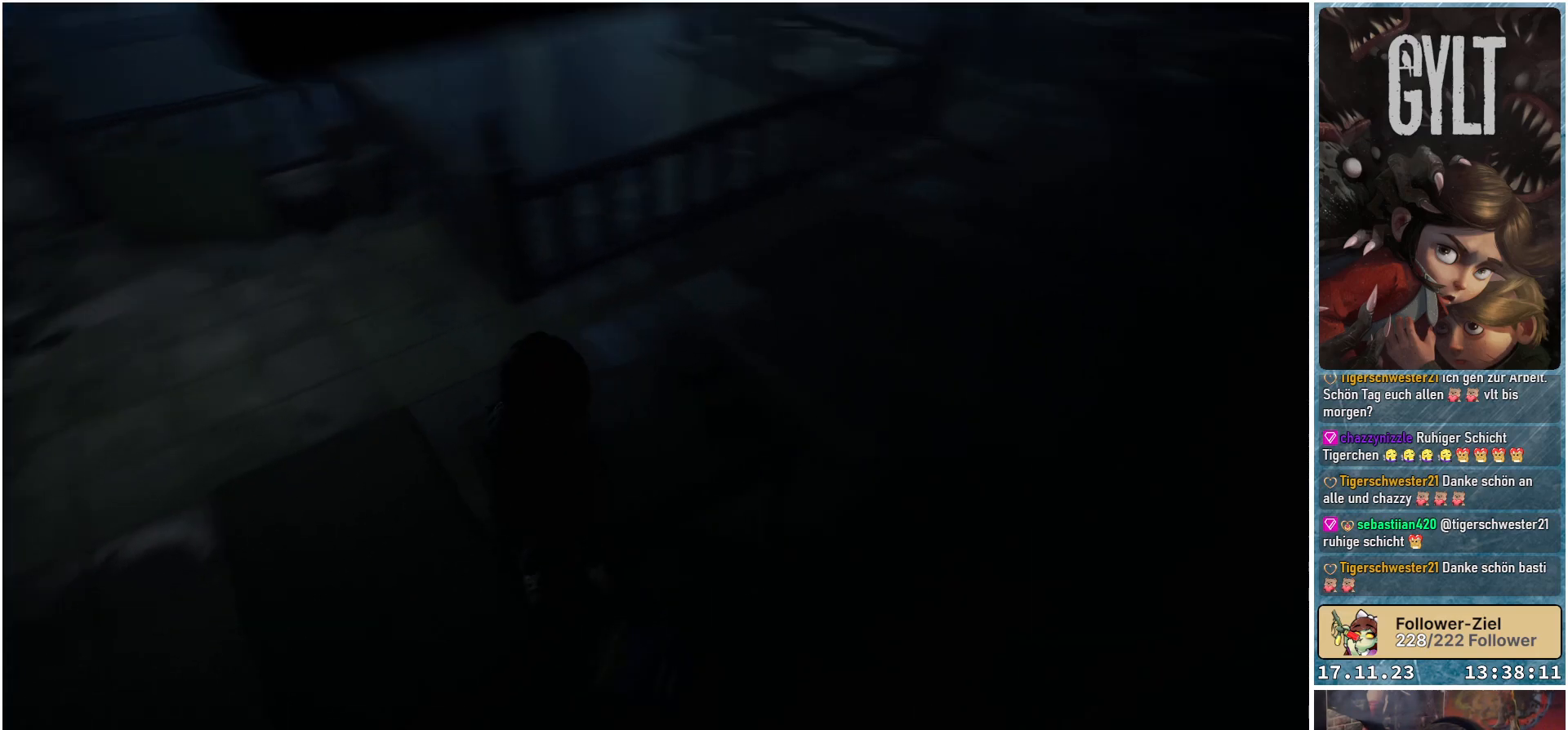
{"buttons": [], "left_stick": "up", "right_stick": "up-left", "events": [[133, "left_stick", "up-left"], [250, "right_stick", "up-left"], [267, "left_stick", "up"]]}
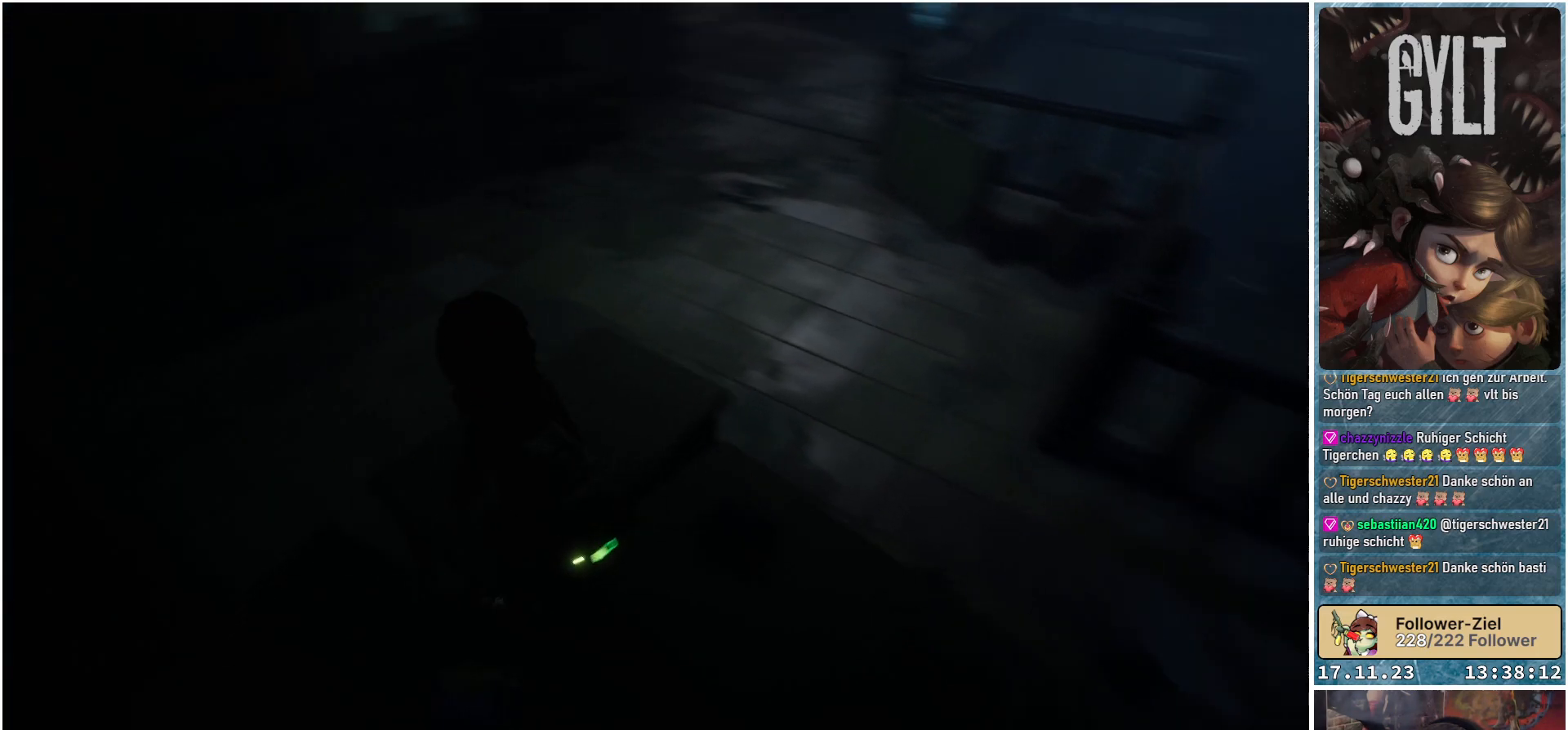
{"buttons": [], "left_stick": "up-right", "right_stick": "up-right", "events": [[117, "left_stick", "up-right"], [233, "right_stick", "up"], [417, "right_stick", "up-right"]]}
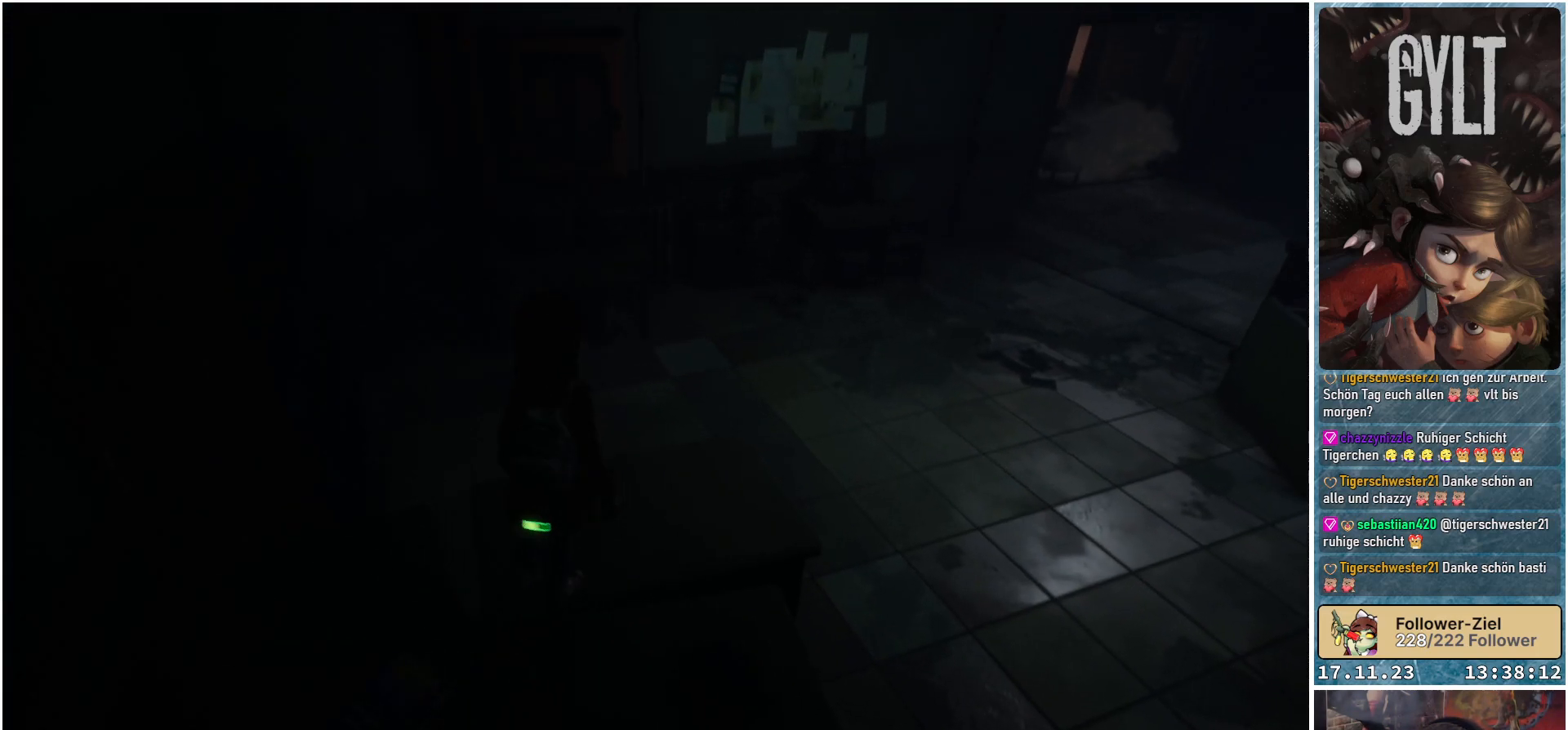
{"buttons": [], "left_stick": "up-right", "right_stick": "right", "events": [[150, "right_stick", "right"]]}
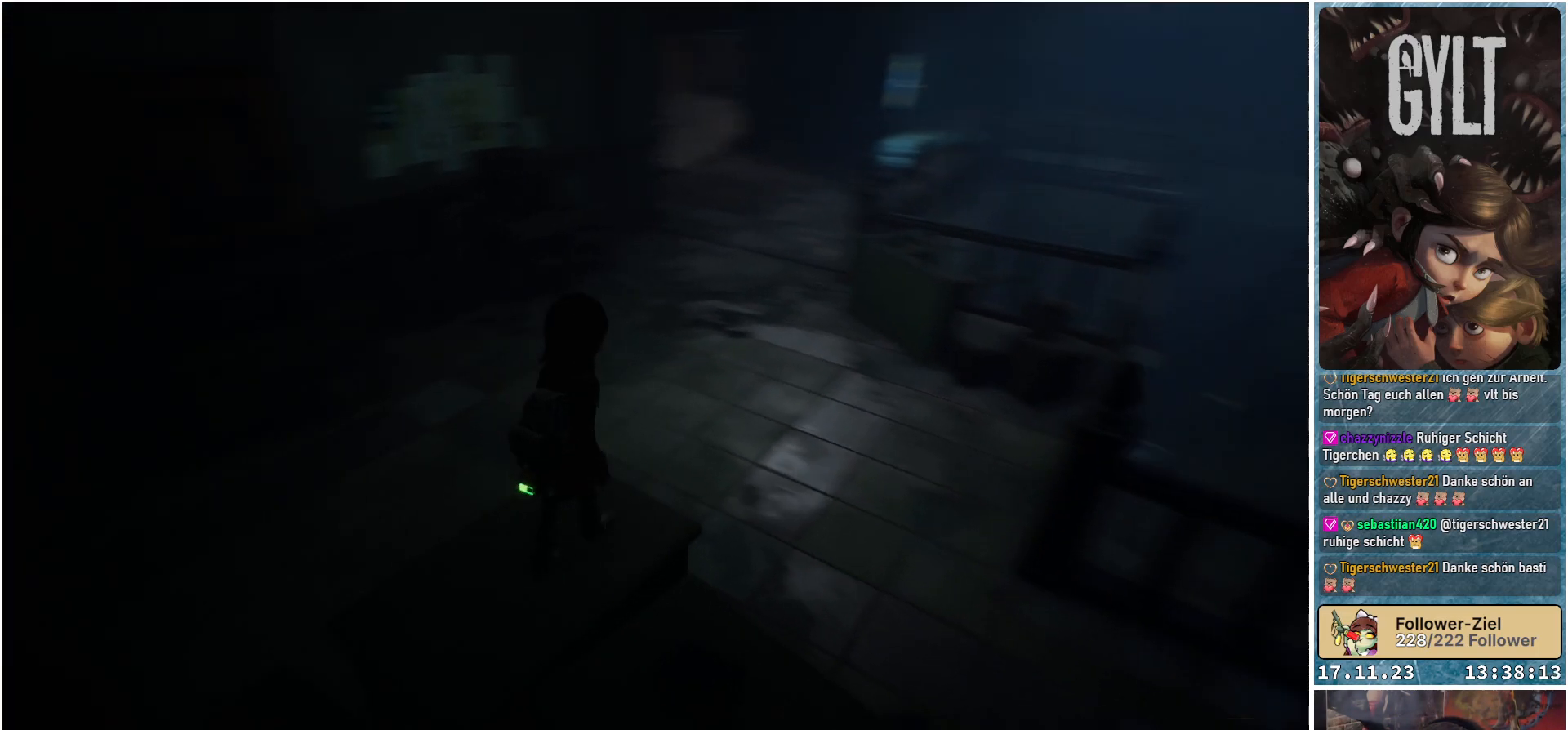
{"buttons": [], "left_stick": "center", "right_stick": "center", "events": [[33, "left_stick", "center"], [133, "right_stick", "up-right"], [383, "right_stick", "center"]]}
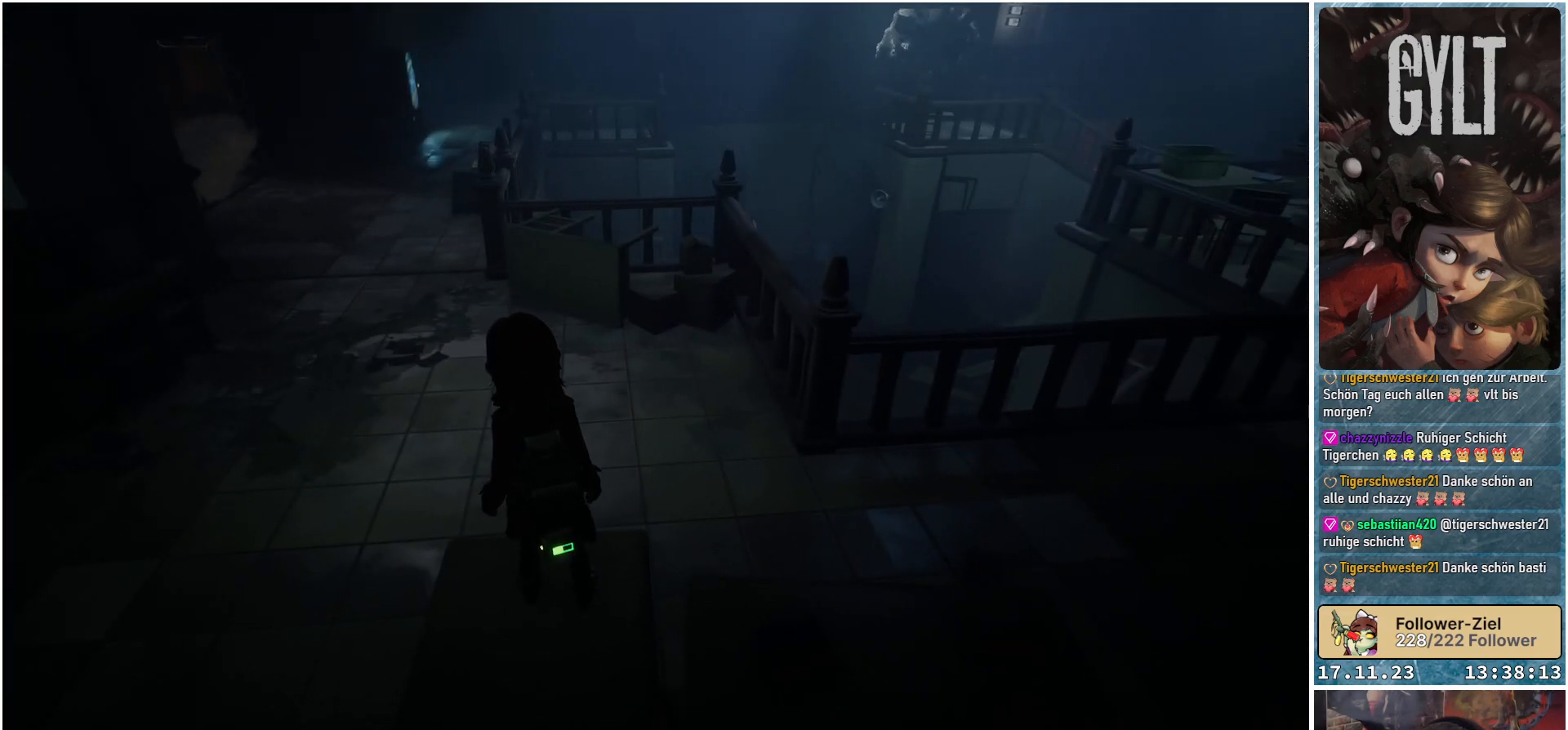
{"buttons": [], "left_stick": "center", "right_stick": "center", "events": [[17, "right_stick", "up"], [233, "right_stick", "center"]]}
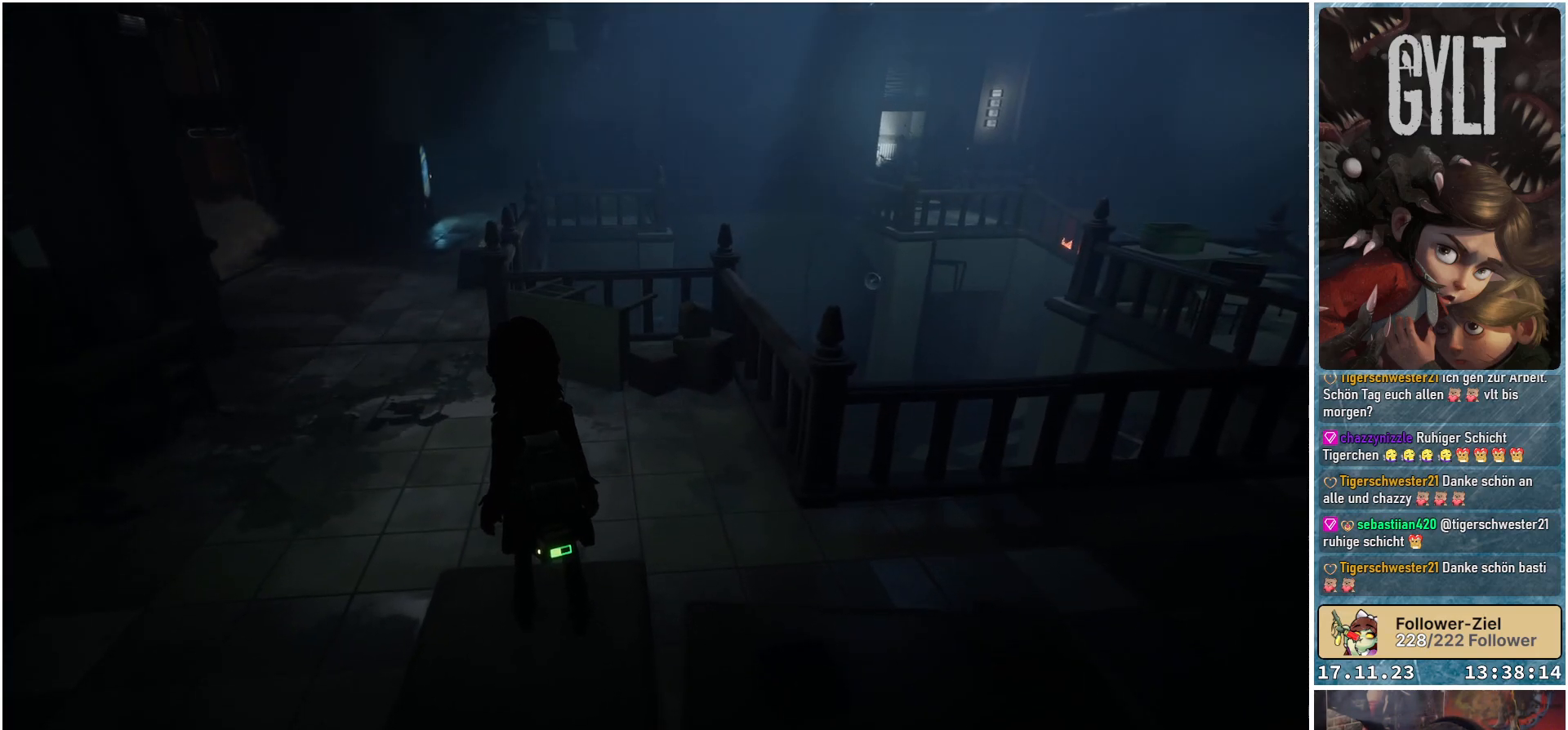
{"buttons": [], "left_stick": "center", "right_stick": "center", "events": [[50, "right_stick", "right"], [233, "right_stick", "center"]]}
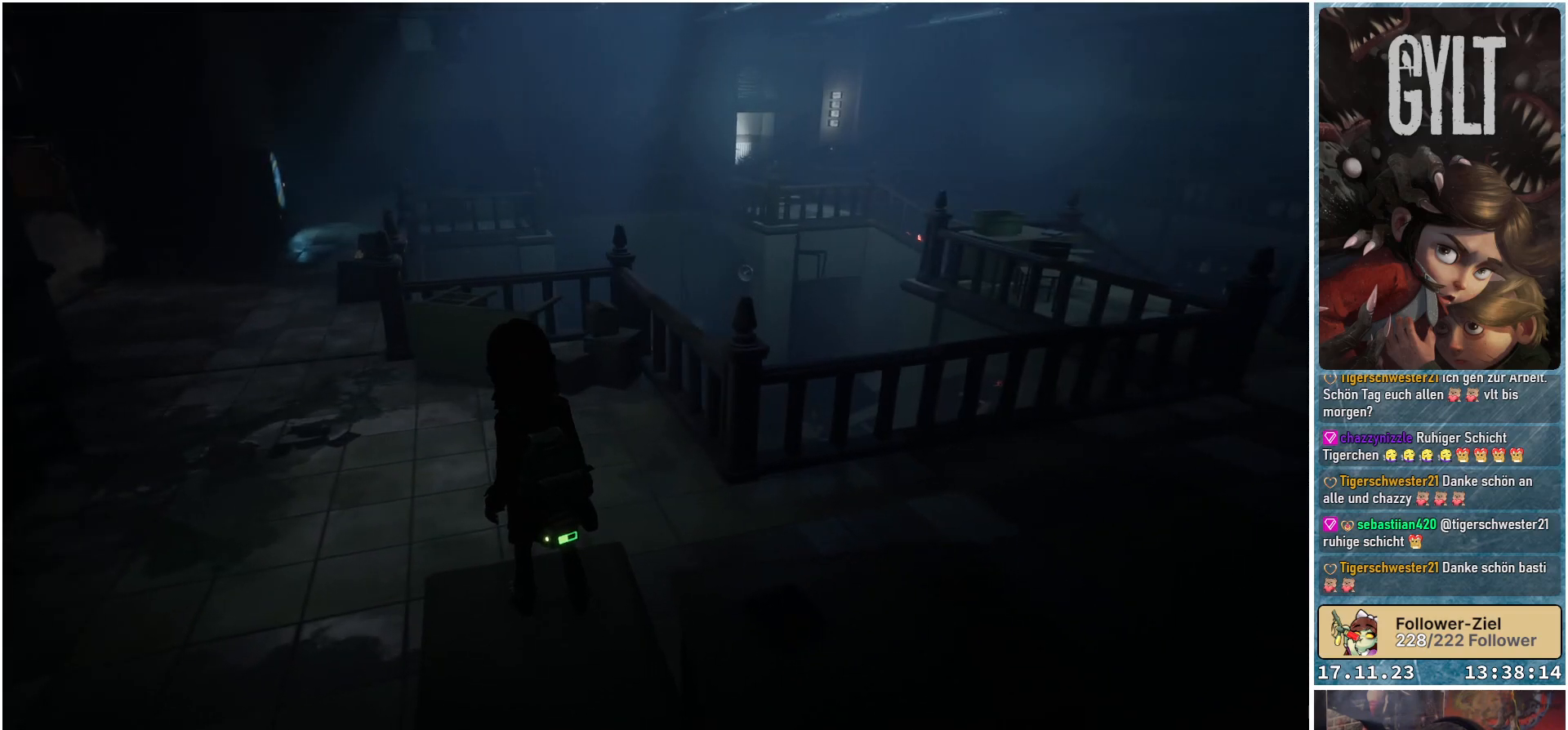
{"buttons": [], "left_stick": "center", "right_stick": "right", "events": [[317, "right_stick", "right"]]}
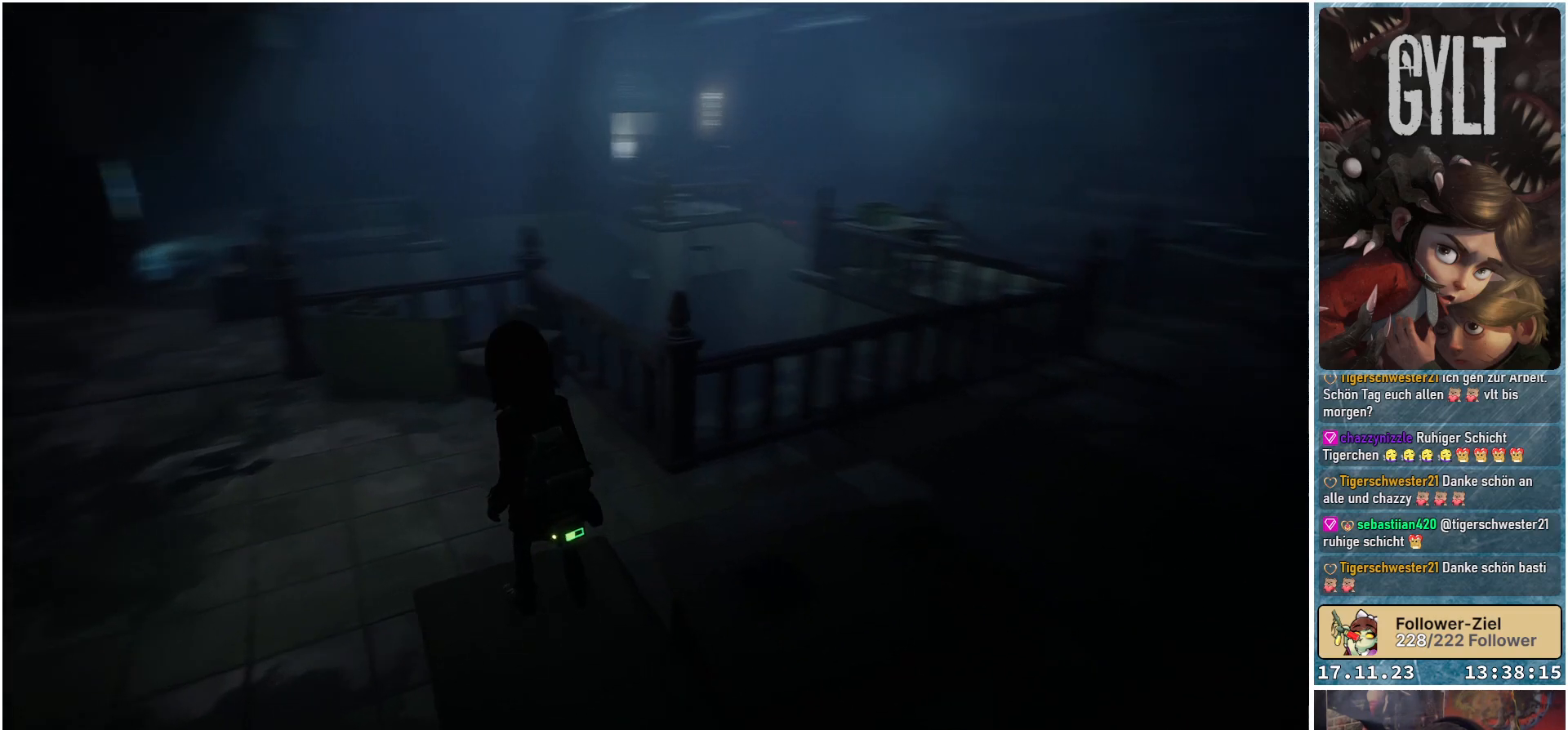
{"buttons": [], "left_stick": "center", "right_stick": "center", "events": [[117, "right_stick", "center"]]}
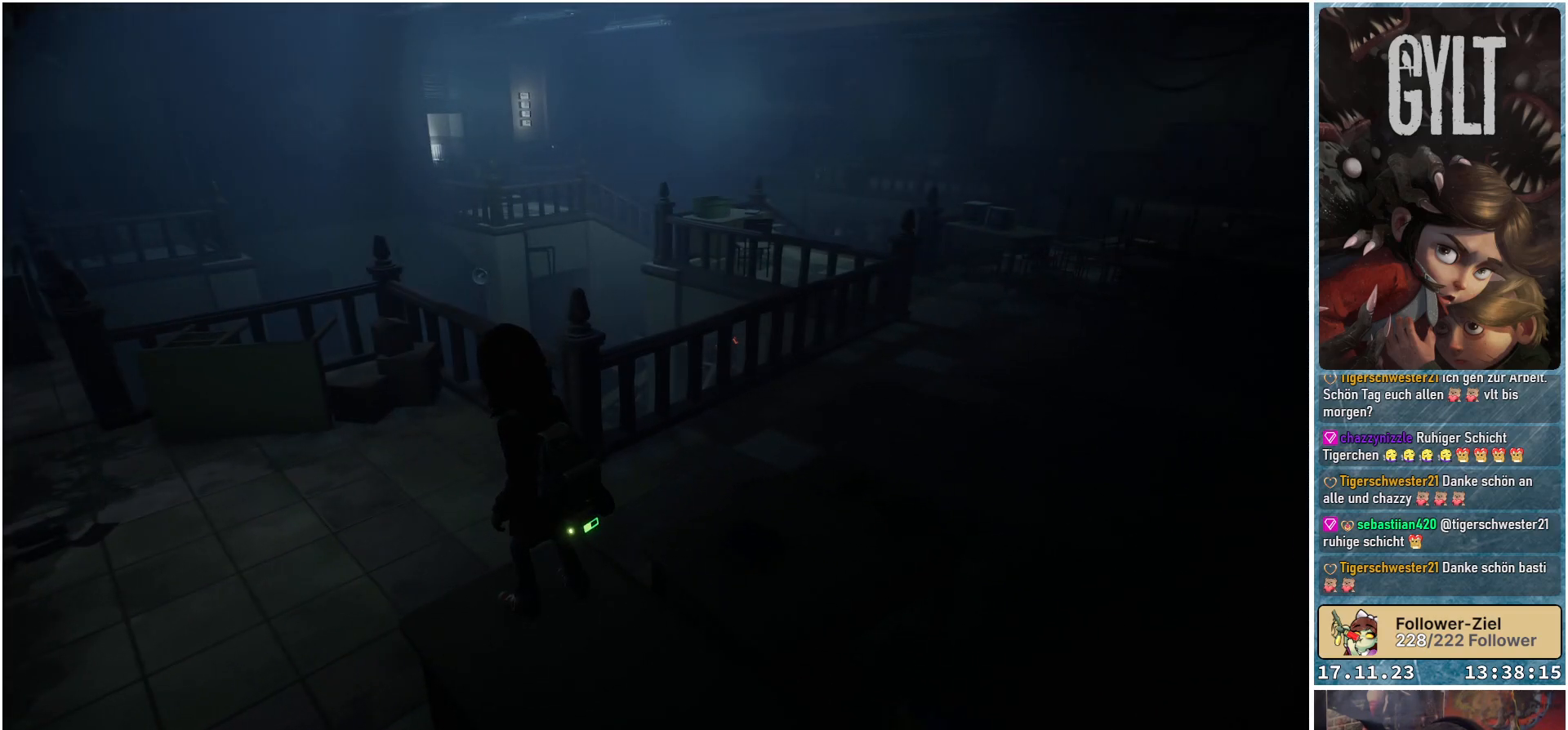
{"buttons": [], "left_stick": "center", "right_stick": "right", "events": [[400, "right_stick", "right"]]}
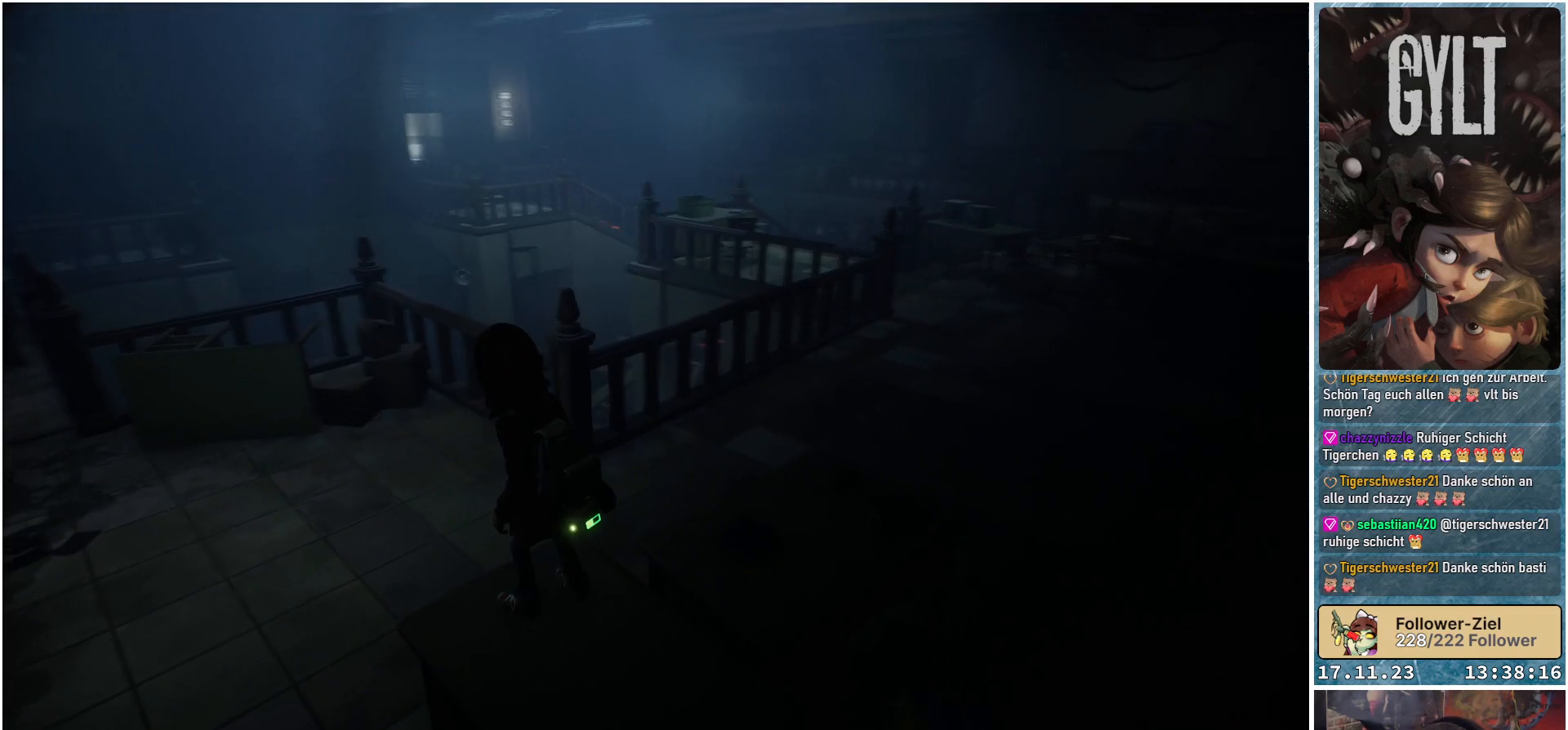
{"buttons": [], "left_stick": "center", "right_stick": "center", "events": [[50, "right_stick", "center"]]}